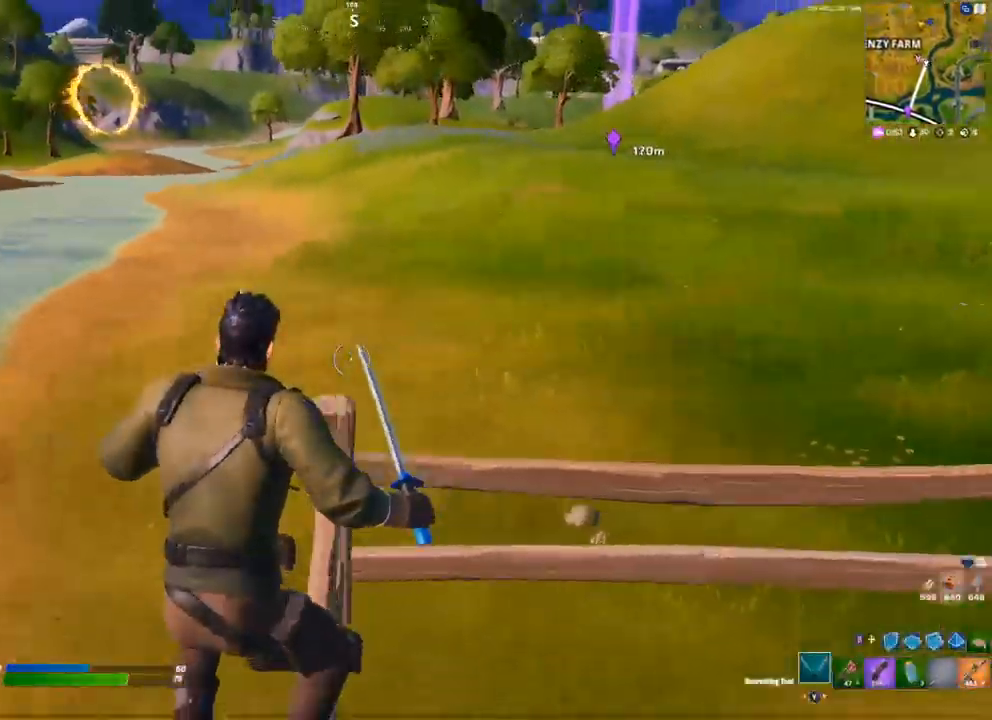
Gameplay with a controller (Xbox layout); each line is a JSON object with the inputs held at the frame after it. "events" lists button and stick changes between this image and that frame as [ms after this image, input, new state], when the widget could be followed in between.
{"buttons": [], "left_stick": "up-left", "right_stick": "right", "events": [[200, "right_stick", "down-right"], [317, "R2", "down"], [367, "right_stick", "right"], [467, "R2", "up"]]}
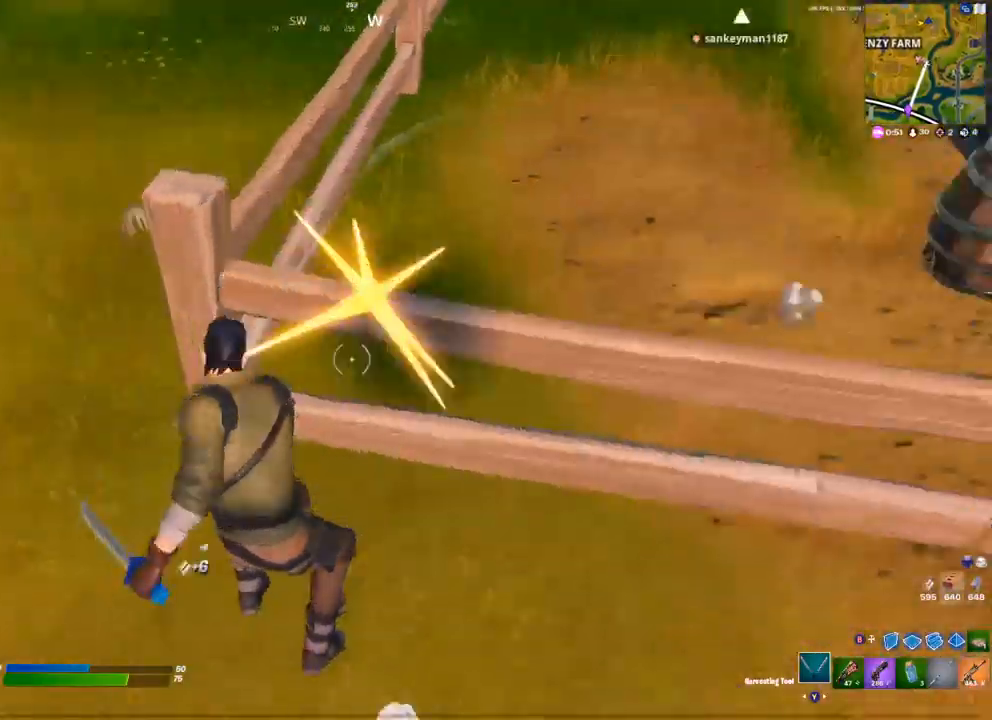
{"buttons": ["R2"], "left_stick": "left", "right_stick": "right", "events": [[17, "R2", "down"], [33, "right_stick", "up-right"], [50, "left_stick", "left"], [150, "R2", "up"], [217, "R2", "down"], [267, "right_stick", "right"]]}
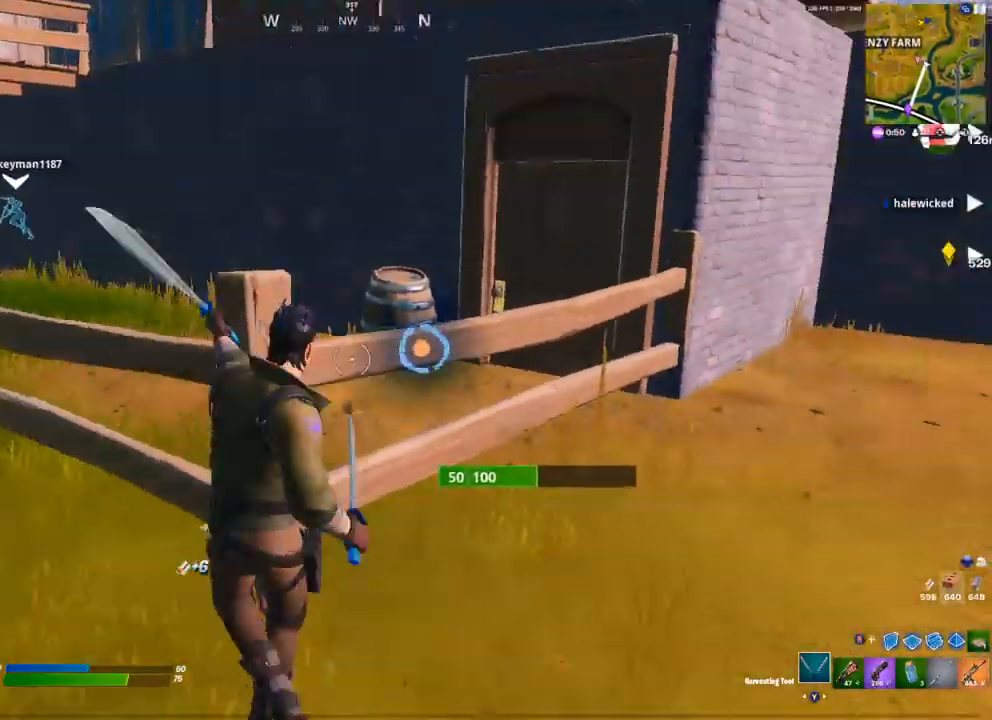
{"buttons": ["R2"], "left_stick": "left", "right_stick": "center", "events": [[100, "right_stick", "left"], [200, "right_stick", "center"]]}
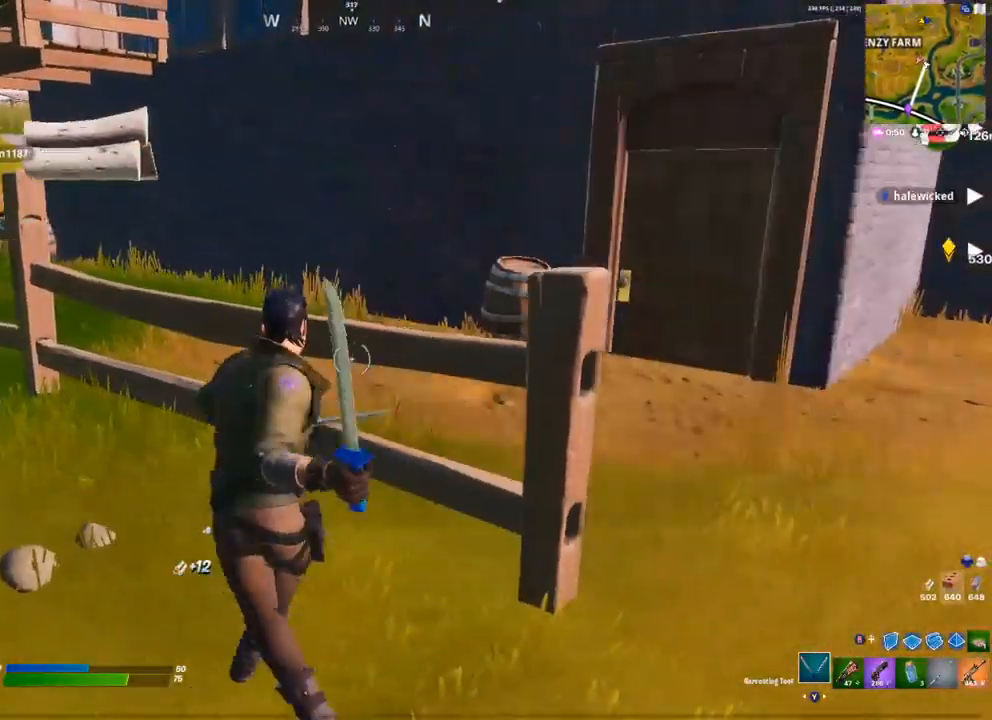
{"buttons": ["R2"], "left_stick": "left", "right_stick": "center", "events": [[183, "right_stick", "left"], [217, "left_stick", "up-left"], [250, "right_stick", "center"], [333, "left_stick", "left"]]}
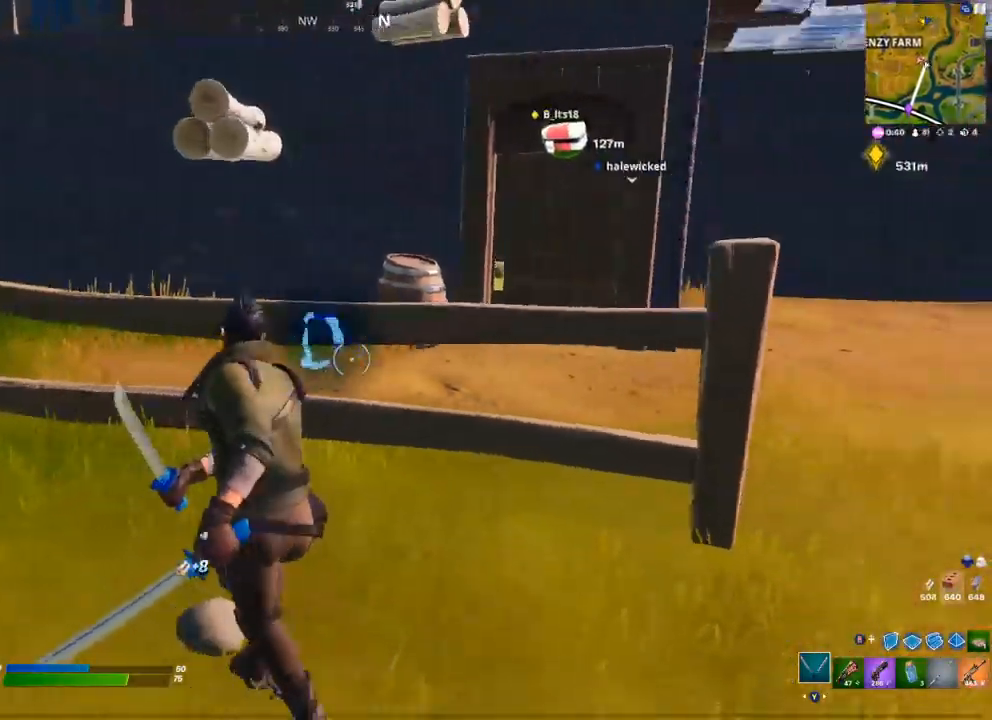
{"buttons": [], "left_stick": "right", "right_stick": "right", "events": [[33, "left_stick", "down-left"], [233, "R2", "up"], [250, "right_stick", "right"], [317, "left_stick", "down-right"], [400, "R1", "down"], [400, "left_stick", "right"], [483, "R1", "up"]]}
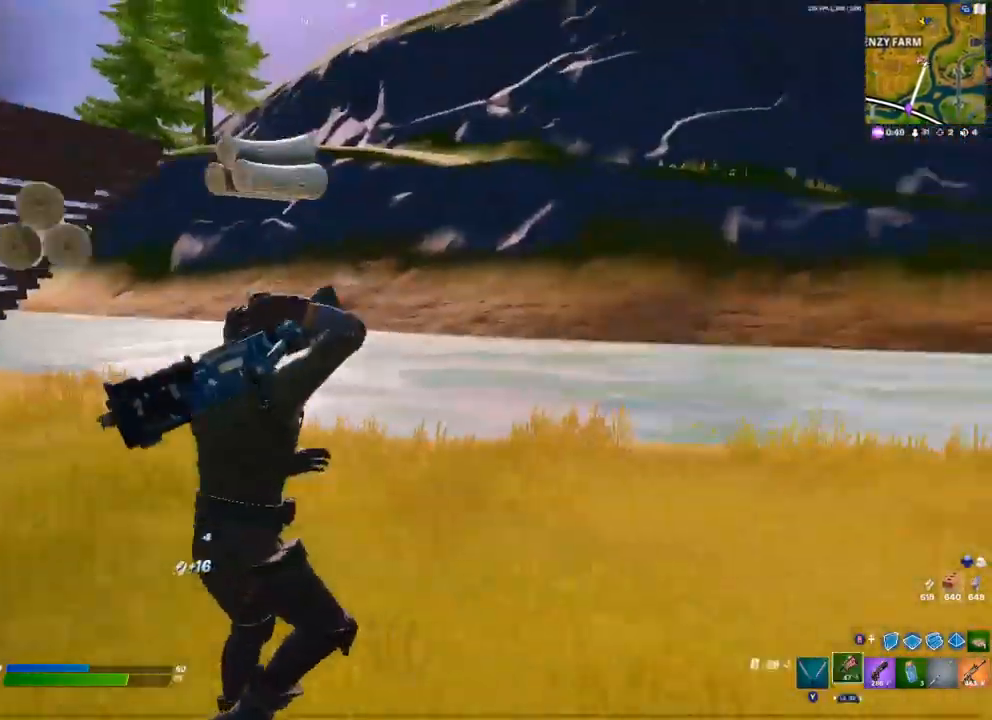
{"buttons": [], "left_stick": "up-right", "right_stick": "center", "events": [[150, "right_stick", "center"], [250, "right_stick", "right"], [417, "left_stick", "up-right"], [417, "right_stick", "center"]]}
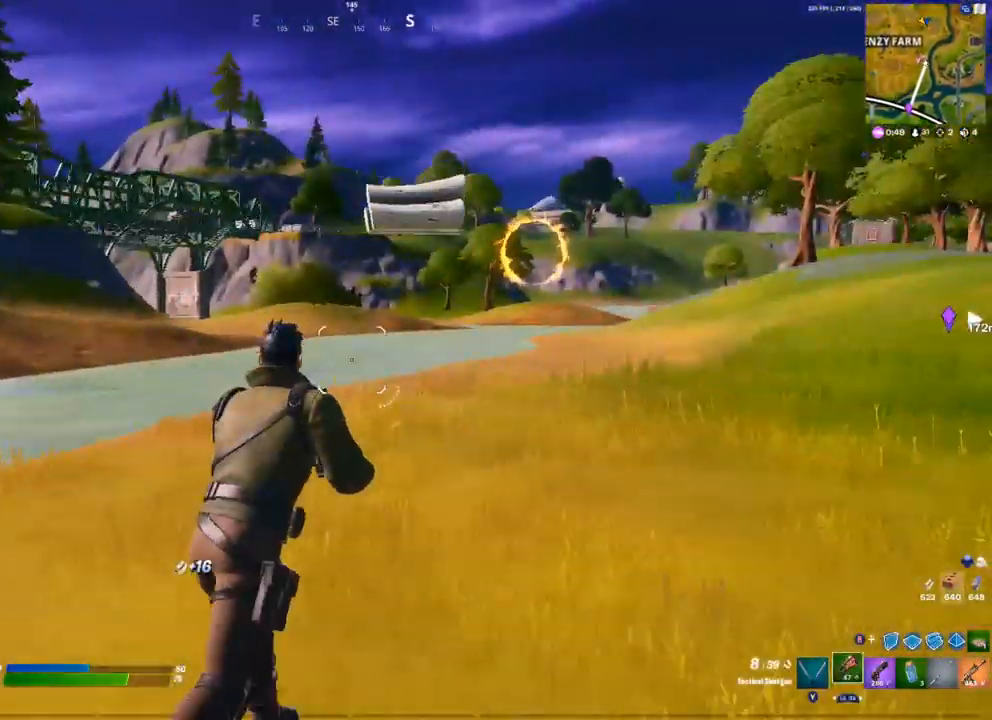
{"buttons": [], "left_stick": "up-right", "right_stick": "center", "events": [[50, "A", "down"], [183, "A", "up"], [183, "L1", "down"], [267, "L1", "up"], [350, "L1", "down"], [383, "L2", "down"], [433, "L1", "up"], [433, "L2", "up"]]}
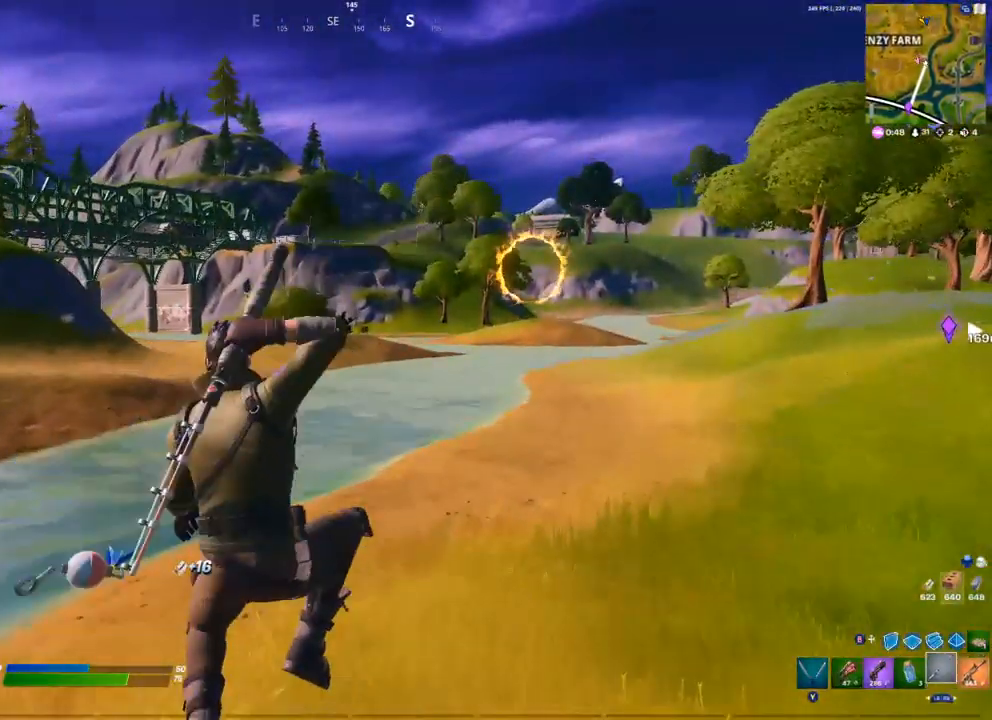
{"buttons": [], "left_stick": "up-right", "right_stick": "center", "events": []}
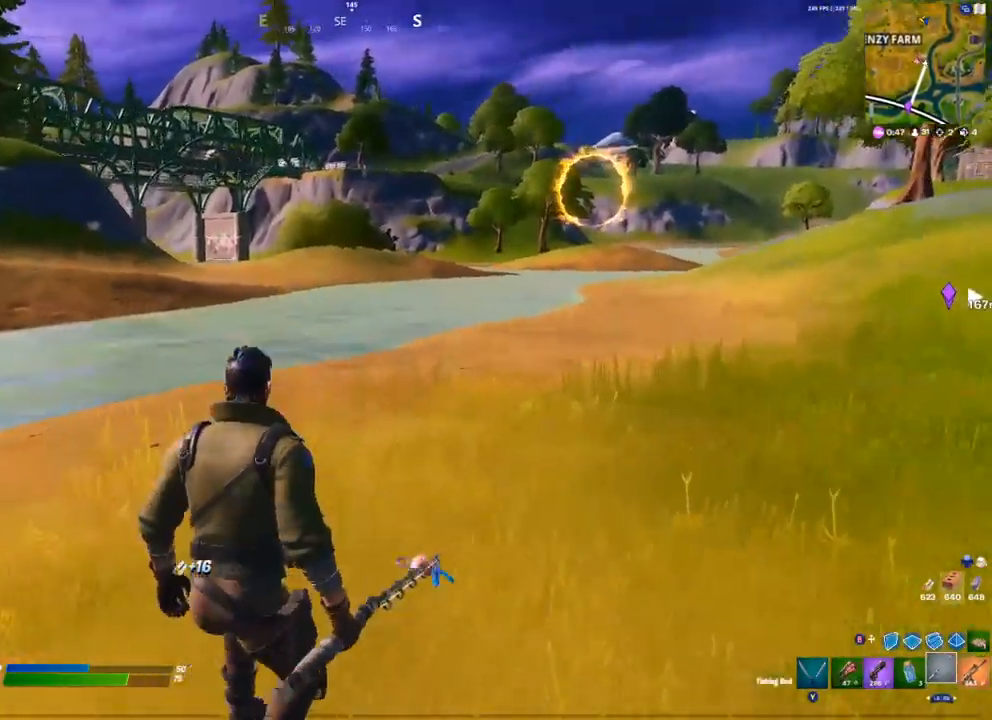
{"buttons": [], "left_stick": "up-right", "right_stick": "center", "events": [[67, "A", "down"], [167, "Y", "down"], [183, "A", "up"], [217, "Y", "up"], [283, "Y", "down"], [333, "Y", "up"]]}
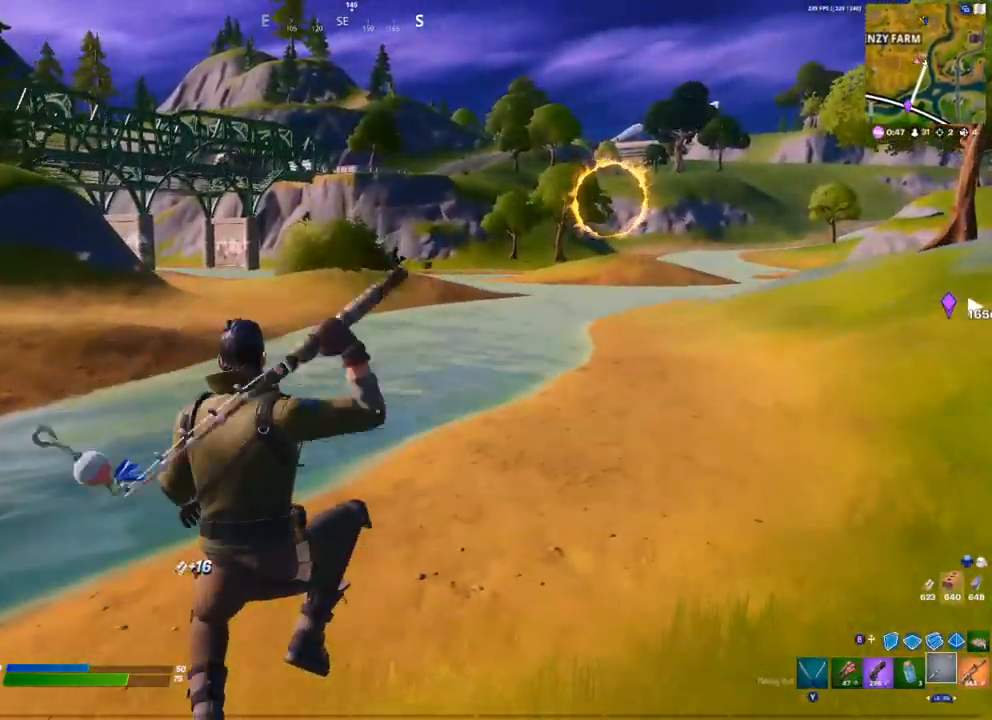
{"buttons": [], "left_stick": "up-right", "right_stick": "center", "events": [[50, "Y", "down"], [117, "Y", "up"], [183, "Y", "down"], [250, "Y", "up"]]}
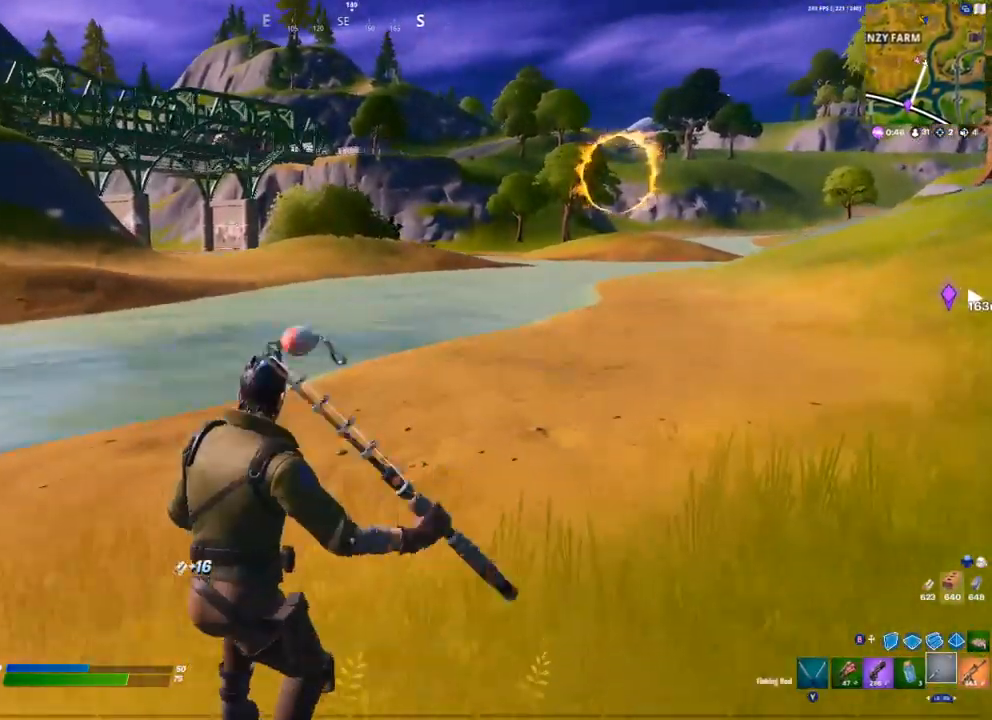
{"buttons": [], "left_stick": "up-right", "right_stick": "center", "events": [[50, "A", "down"], [133, "Y", "down"], [183, "A", "up"], [200, "Y", "up"], [283, "Y", "down"], [333, "Y", "up"], [417, "Y", "down"], [467, "Y", "up"]]}
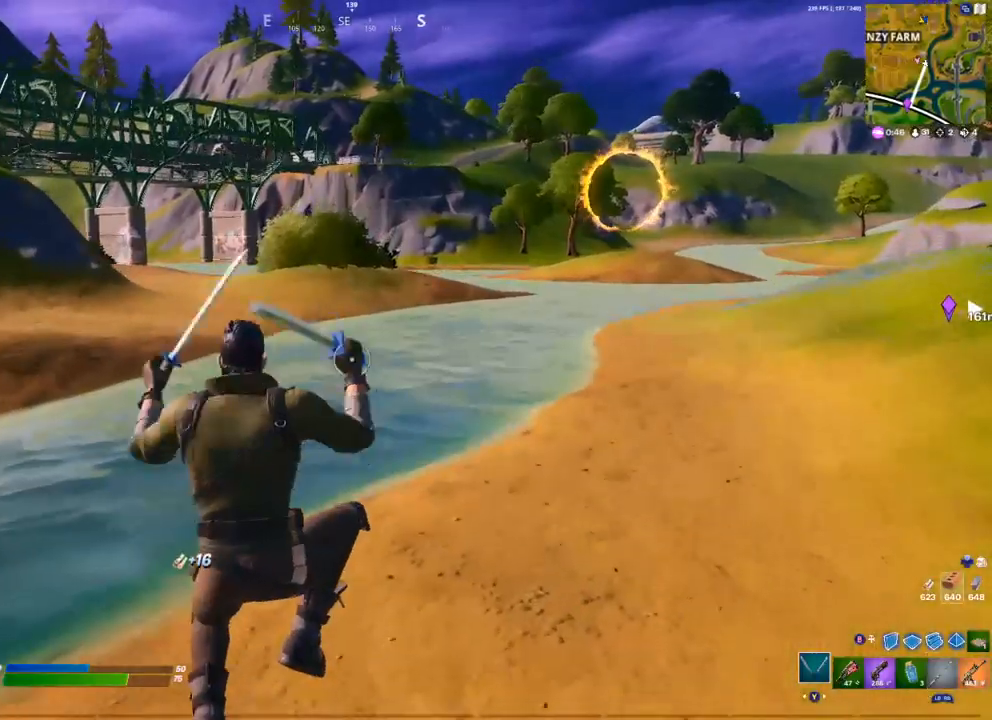
{"buttons": [], "left_stick": "up-right", "right_stick": "center", "events": [[50, "Y", "down"], [100, "Y", "up"], [183, "Y", "down"], [233, "Y", "up"], [317, "Y", "down"], [367, "Y", "up"]]}
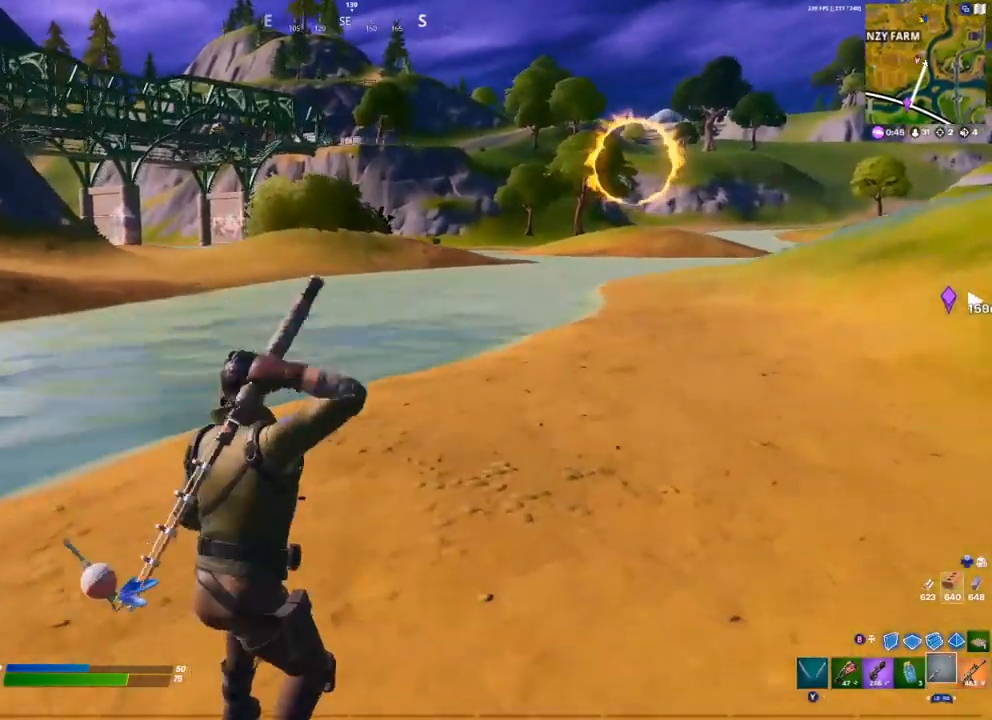
{"buttons": [], "left_stick": "up-right", "right_stick": "center", "events": [[133, "A", "down"], [167, "Y", "down"], [233, "Y", "up"], [267, "A", "up"], [317, "Y", "down"], [367, "Y", "up"]]}
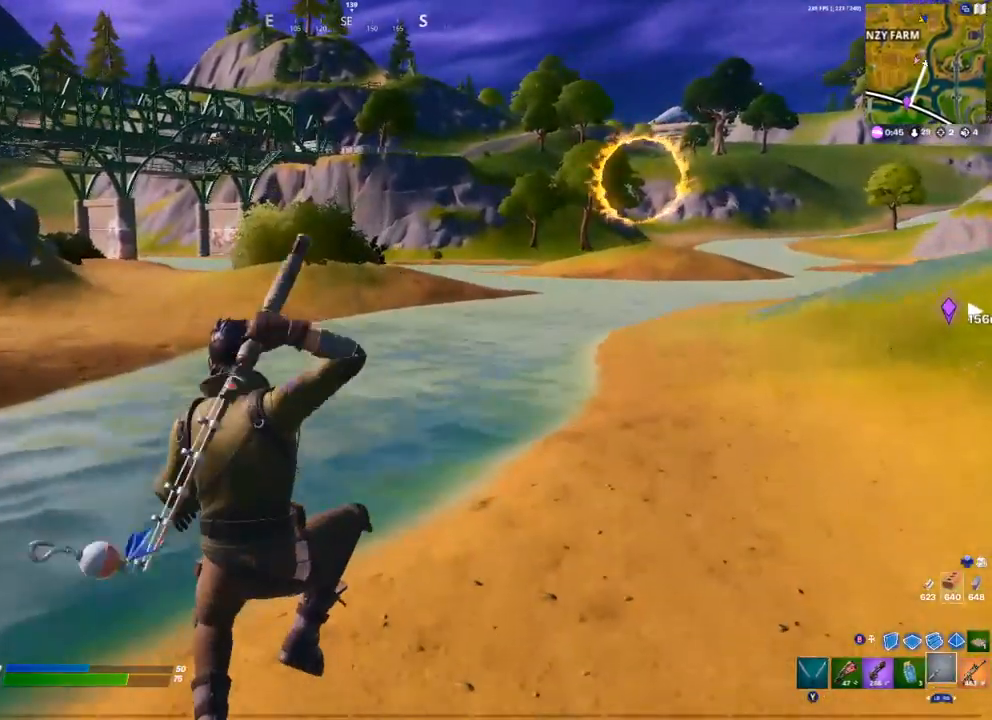
{"buttons": [], "left_stick": "up-right", "right_stick": "center", "events": [[217, "Y", "down"], [267, "Y", "up"], [333, "Y", "down"], [400, "Y", "up"]]}
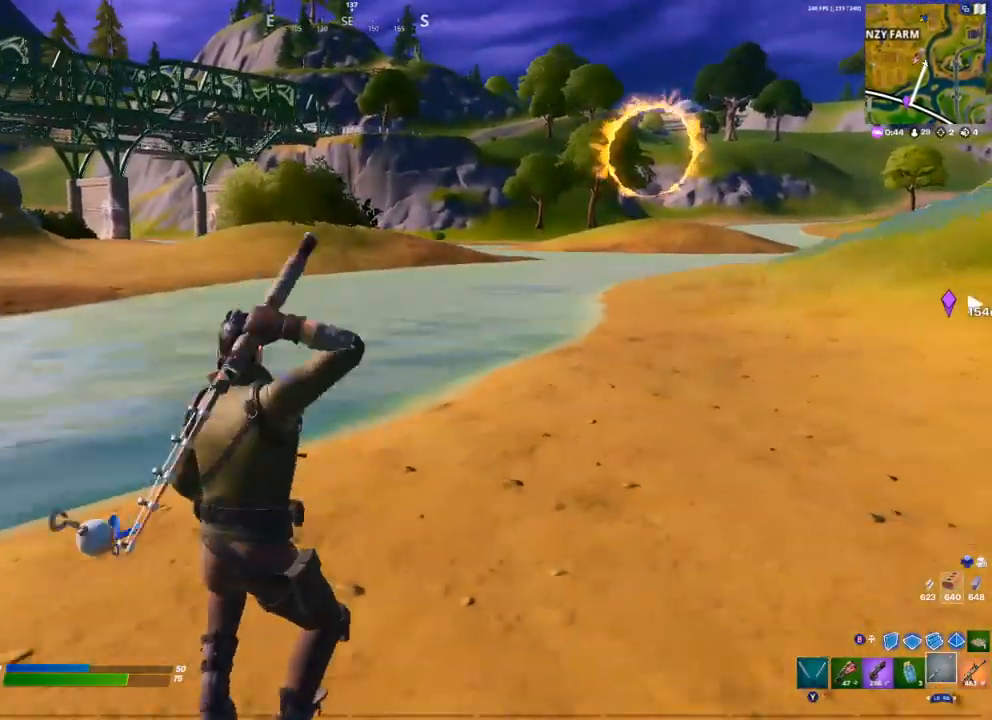
{"buttons": ["Y"], "left_stick": "up-right", "right_stick": "center", "events": [[183, "A", "down"], [183, "Y", "down"], [267, "Y", "up"], [283, "A", "up"], [333, "Y", "down"], [400, "Y", "up"], [483, "Y", "down"]]}
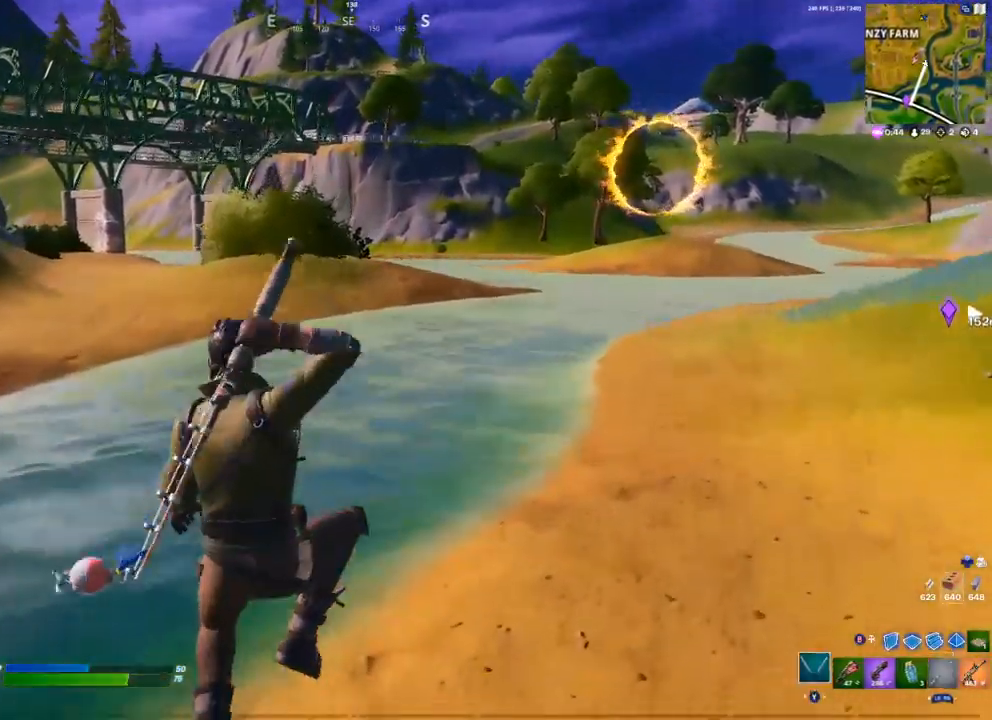
{"buttons": [], "left_stick": "up-right", "right_stick": "center", "events": [[33, "Y", "up"], [100, "Y", "down"], [167, "Y", "up"], [233, "Y", "down"], [300, "Y", "up"], [383, "Y", "down"], [450, "Y", "up"]]}
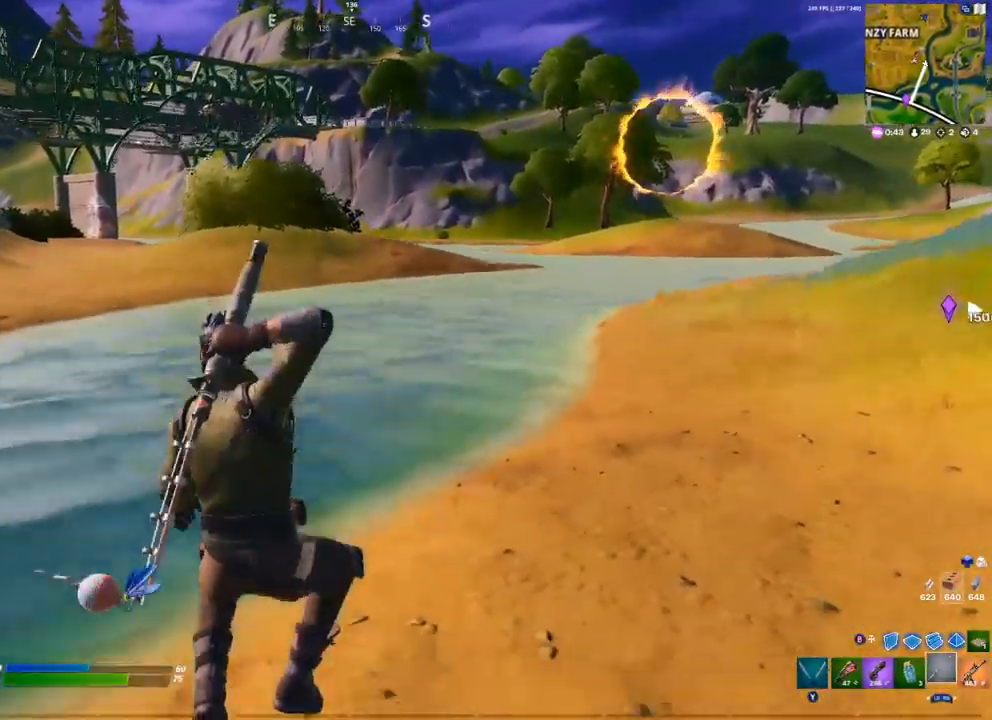
{"buttons": ["Y"], "left_stick": "up-right", "right_stick": "center", "events": [[317, "A", "down"], [383, "Y", "down"], [433, "A", "up"]]}
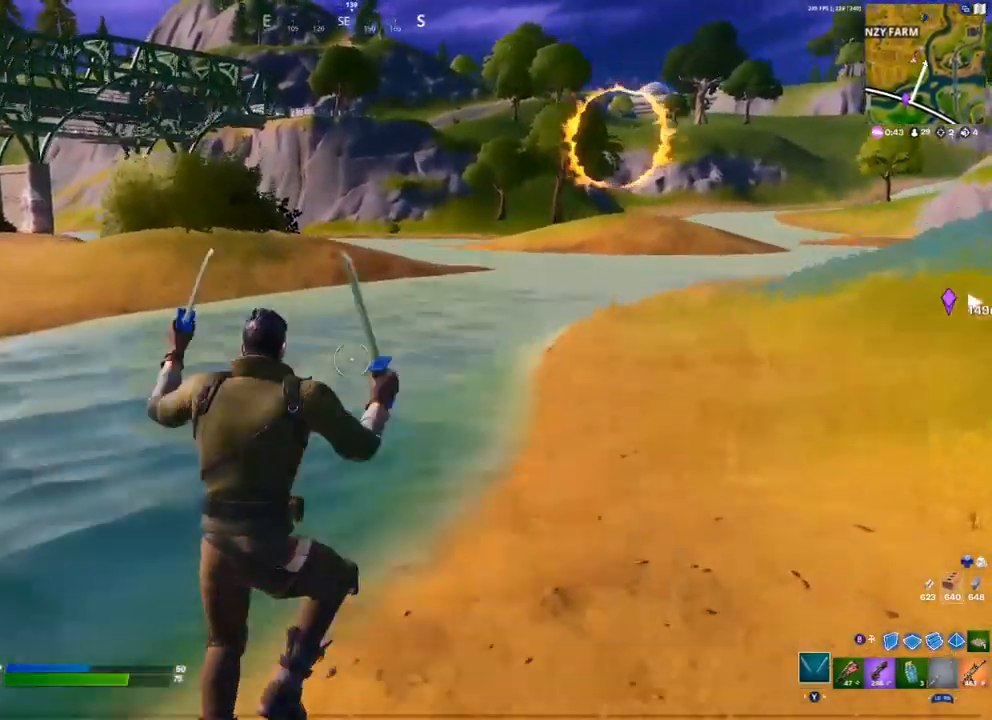
{"buttons": [], "left_stick": "up", "right_stick": "right", "events": [[50, "Y", "up"], [217, "left_stick", "center"], [433, "right_stick", "right"], [500, "left_stick", "up"]]}
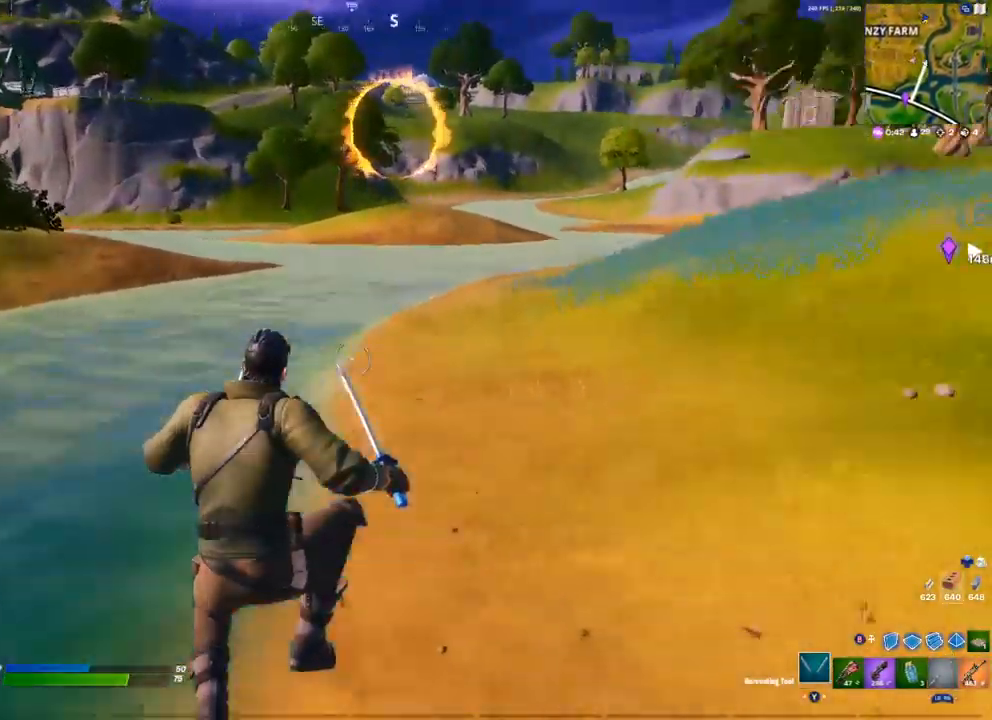
{"buttons": [], "left_stick": "up", "right_stick": "center", "events": [[33, "R1", "down"], [67, "right_stick", "center"], [100, "R1", "up"], [400, "A", "down"], [500, "A", "up"]]}
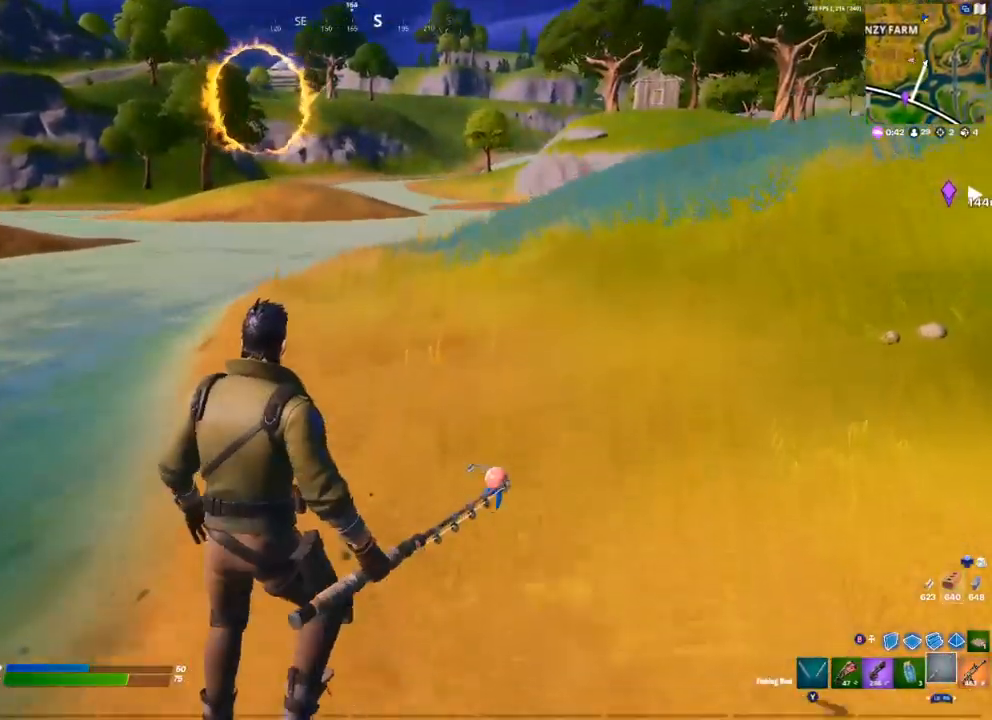
{"buttons": [], "left_stick": "up", "right_stick": "center", "events": [[333, "right_stick", "right"], [467, "right_stick", "center"]]}
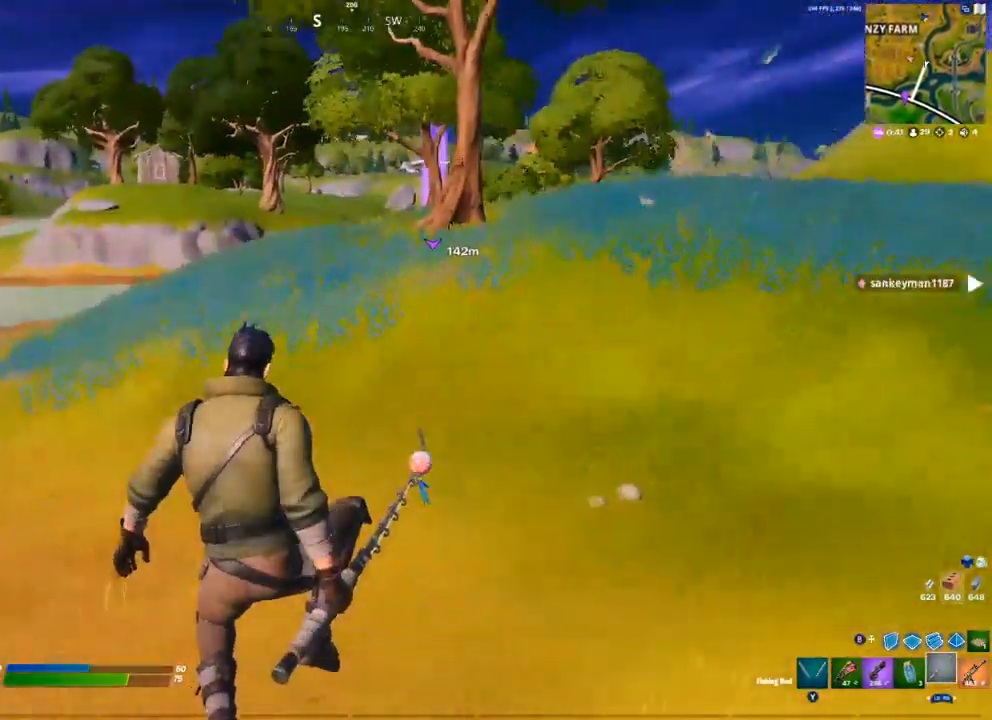
{"buttons": ["A"], "left_stick": "up", "right_stick": "center", "events": [[500, "A", "down"]]}
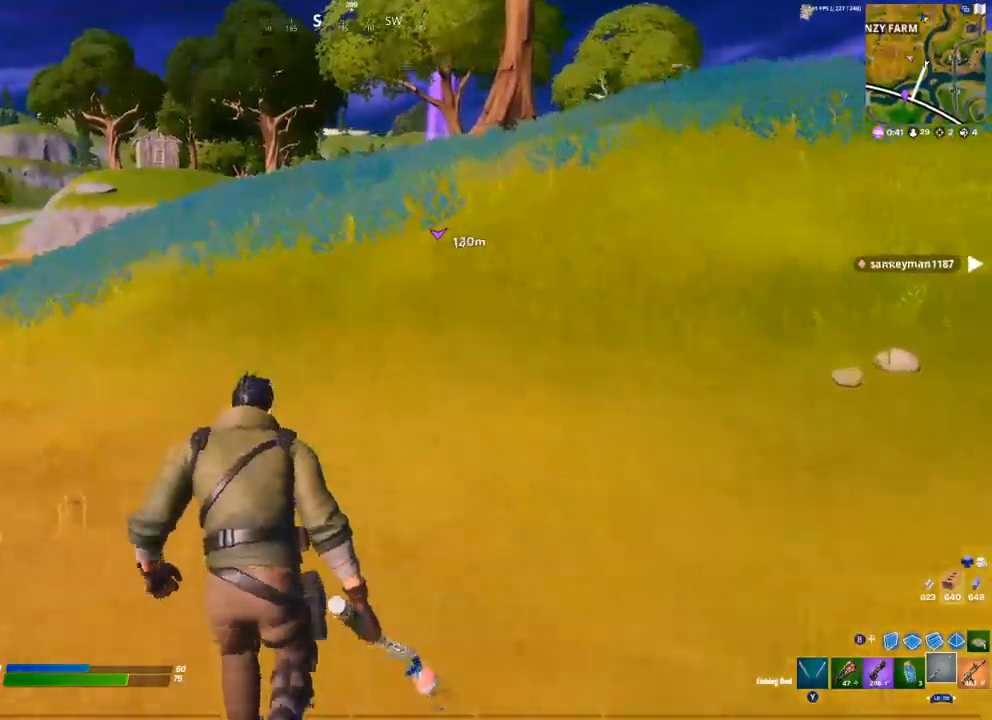
{"buttons": [], "left_stick": "up-left", "right_stick": "center", "events": [[100, "A", "up"], [267, "right_stick", "right"], [367, "right_stick", "center"], [483, "left_stick", "up-left"]]}
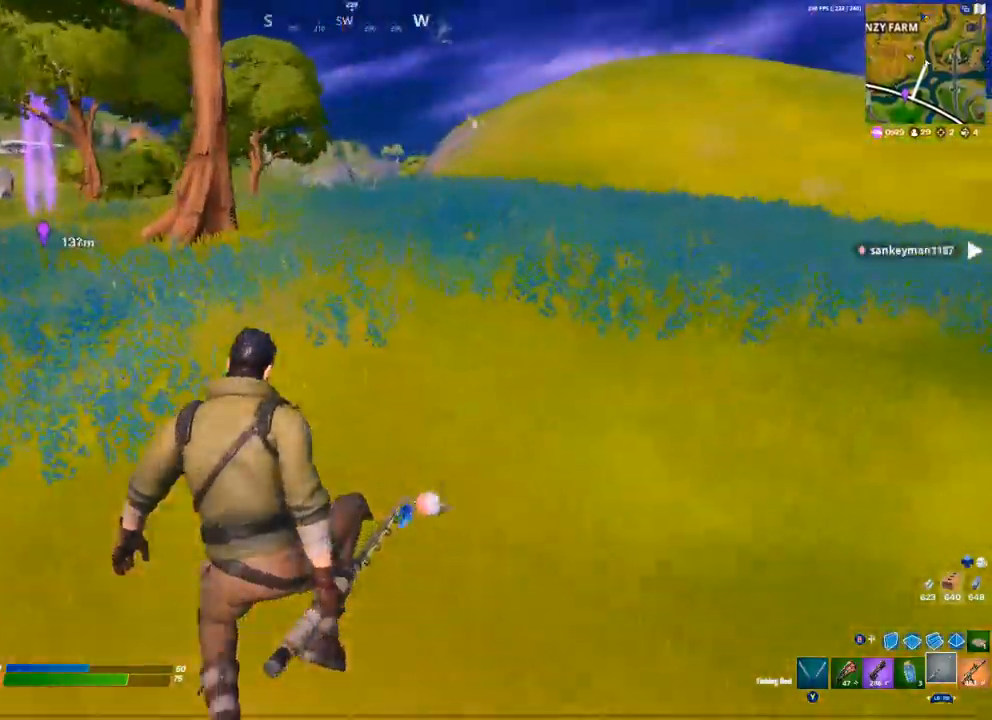
{"buttons": [], "left_stick": "up-left", "right_stick": "center", "events": [[300, "right_stick", "left"], [433, "right_stick", "center"]]}
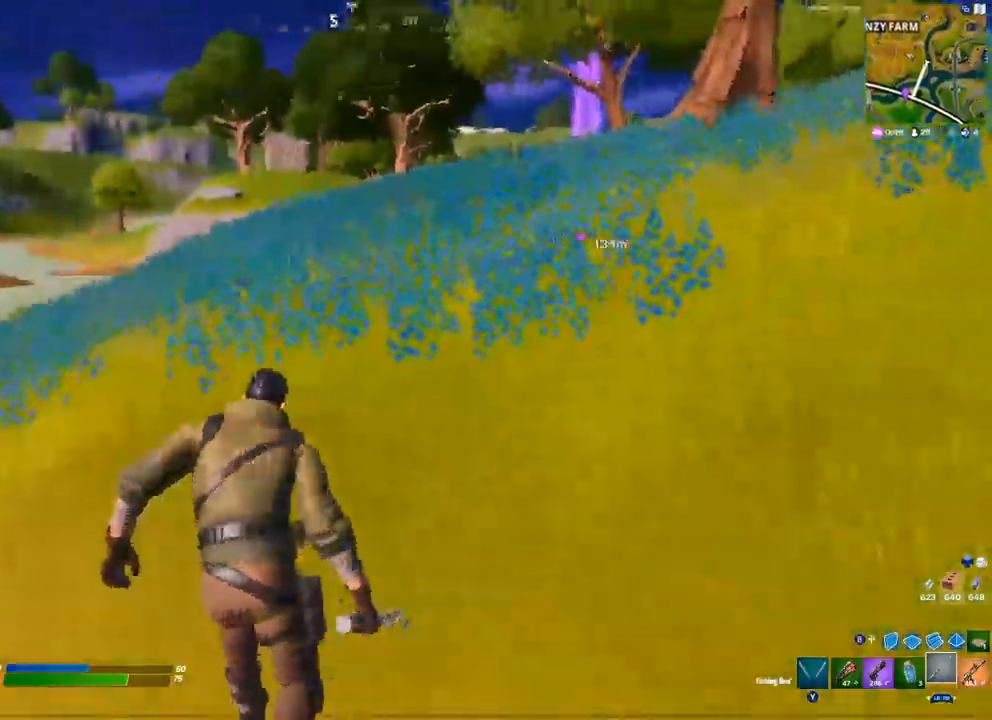
{"buttons": [], "left_stick": "up", "right_stick": "center", "events": [[117, "left_stick", "up"]]}
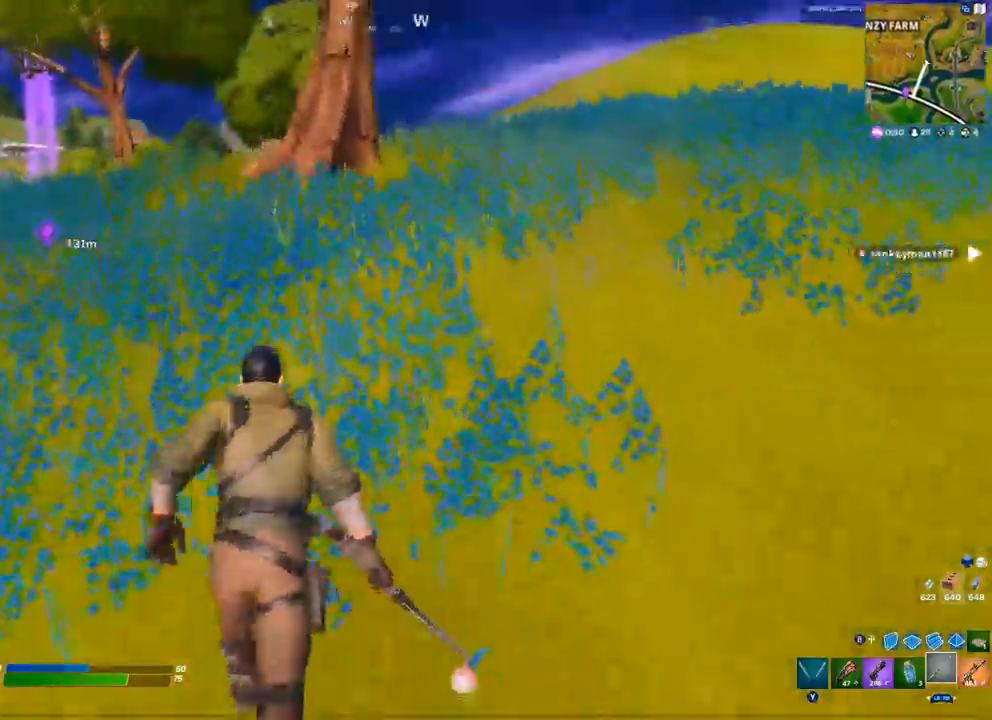
{"buttons": [], "left_stick": "up", "right_stick": "center", "events": [[250, "A", "down"], [317, "A", "up"], [450, "Y", "down"], [483, "Y", "up"]]}